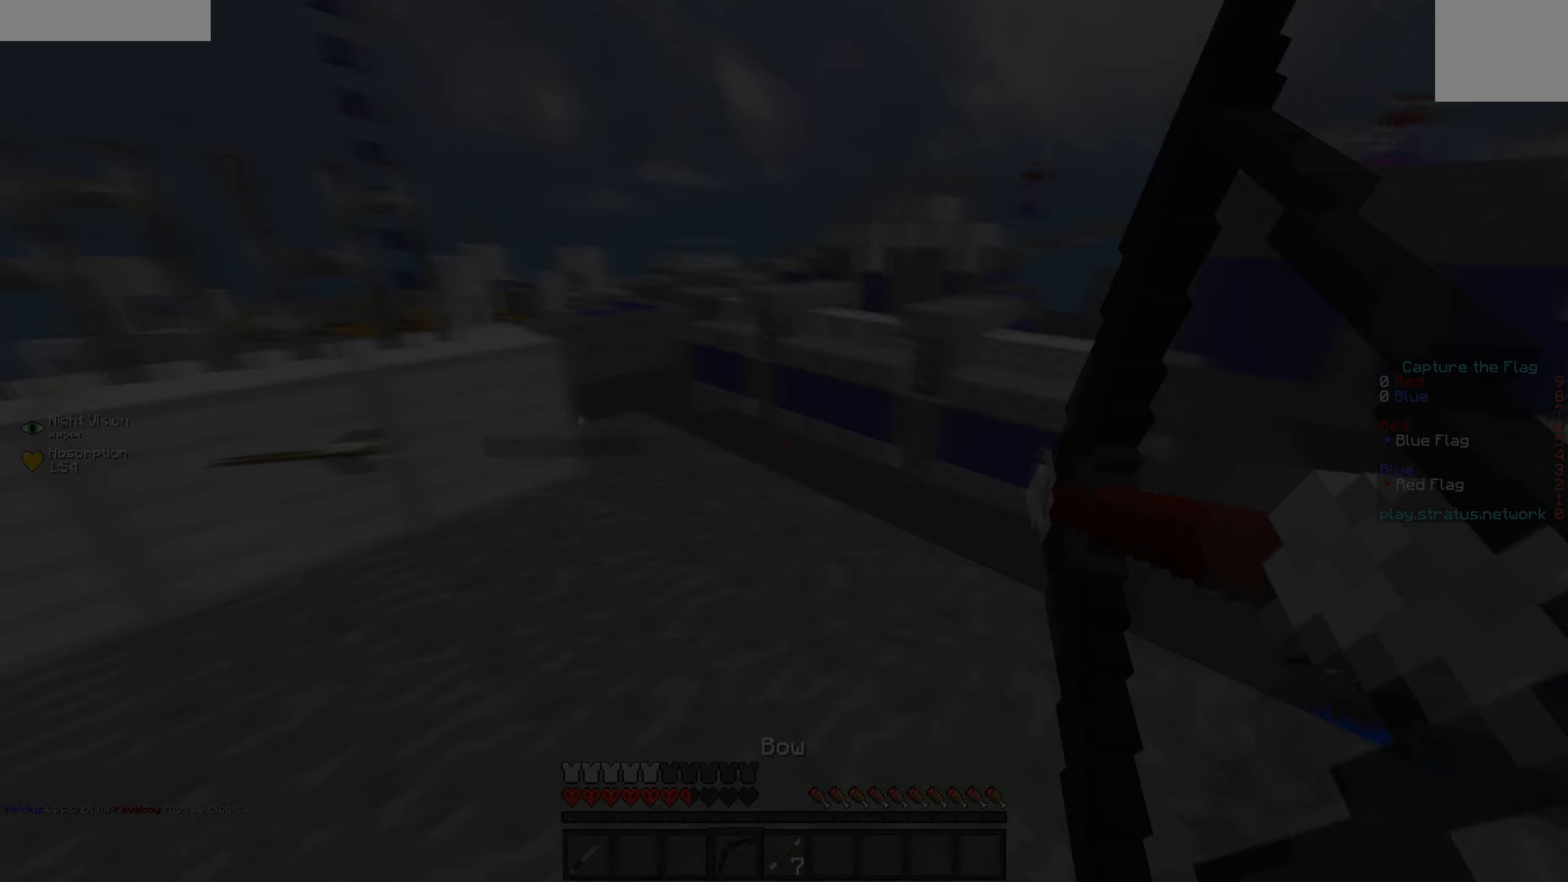
Gameplay with keyboard; each line is a JSON object with the keys held at the frame after it. "events" lists presses ("down") and releases ("up") of "a", "d", "s" and "w" between this image and that frame as [ms after this image, input, new state], when the widget could be followed in between. No other keys are recorded. Mouse input is not recorded.
{"keys": ["w"], "events": [[267, "d", "up"]]}
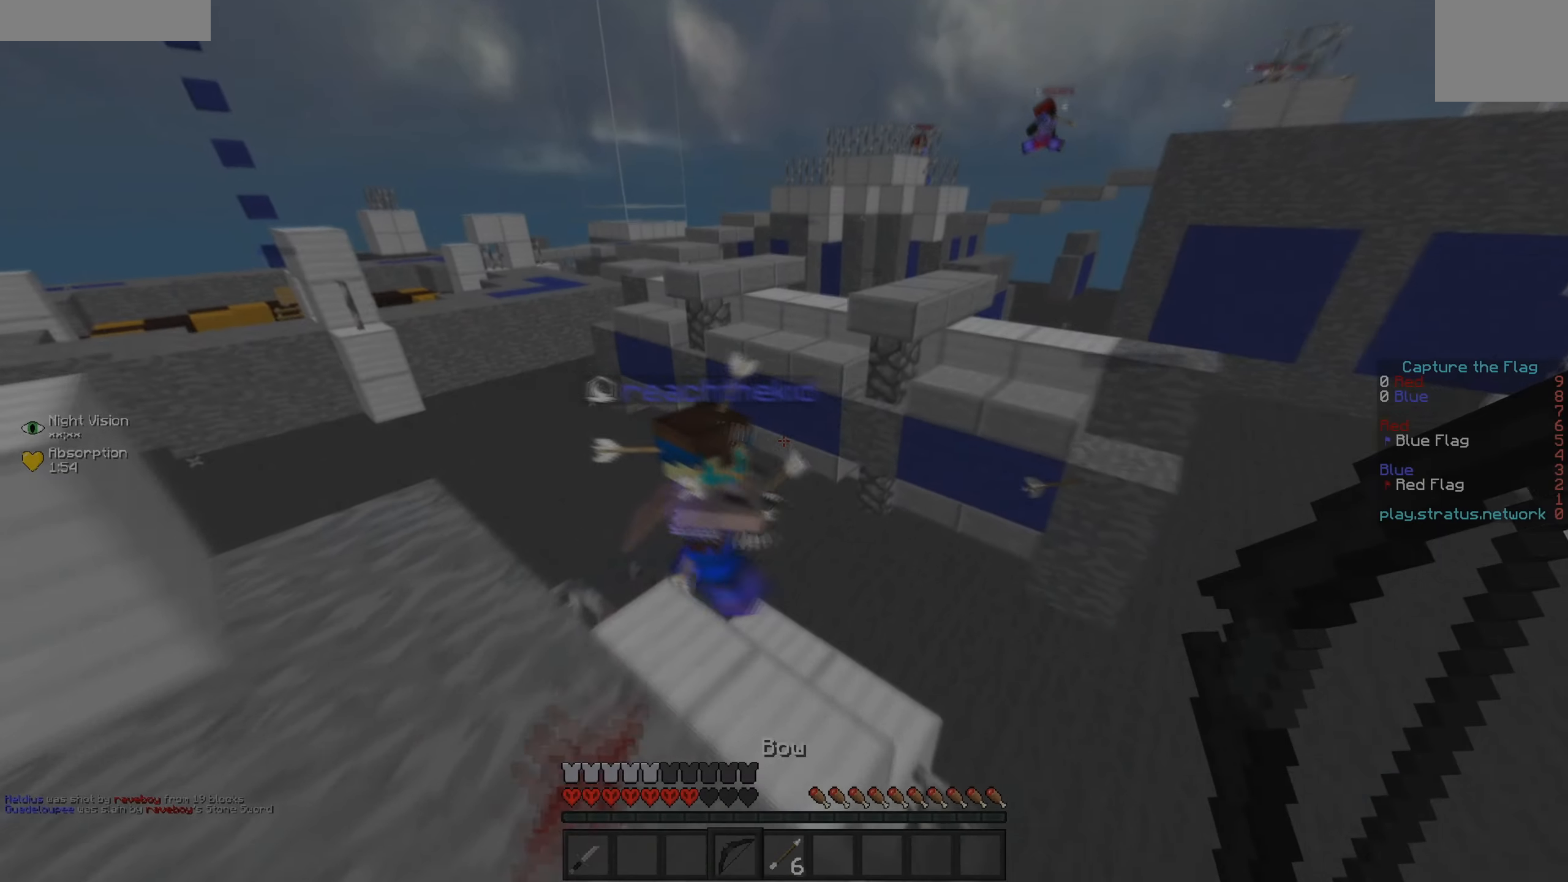
{"keys": ["w"], "events": []}
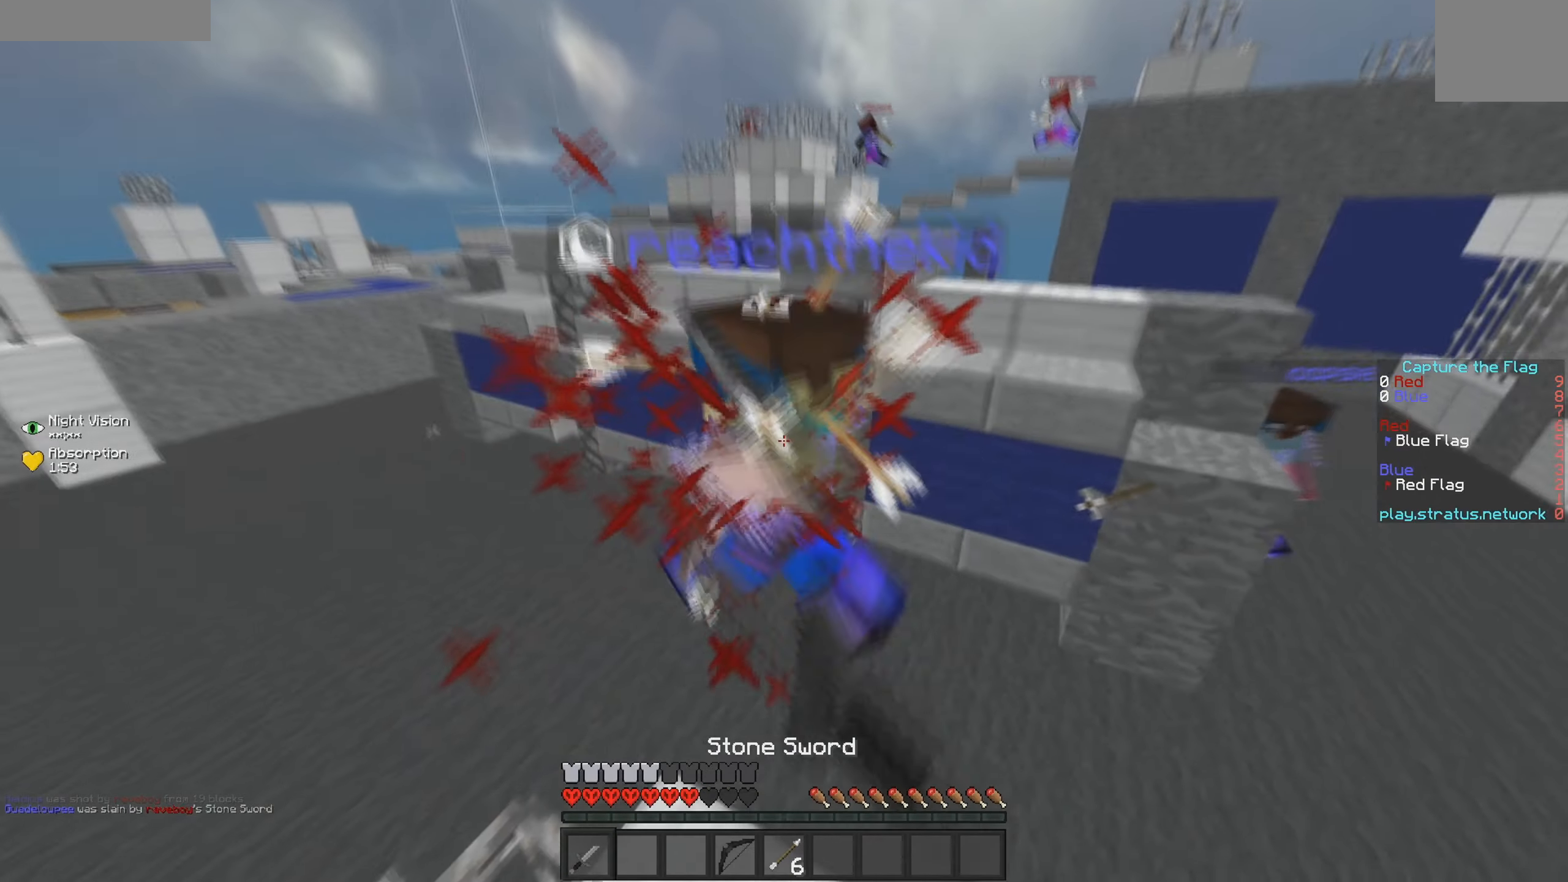
{"keys": ["a", "w"], "events": [[167, "a", "down"]]}
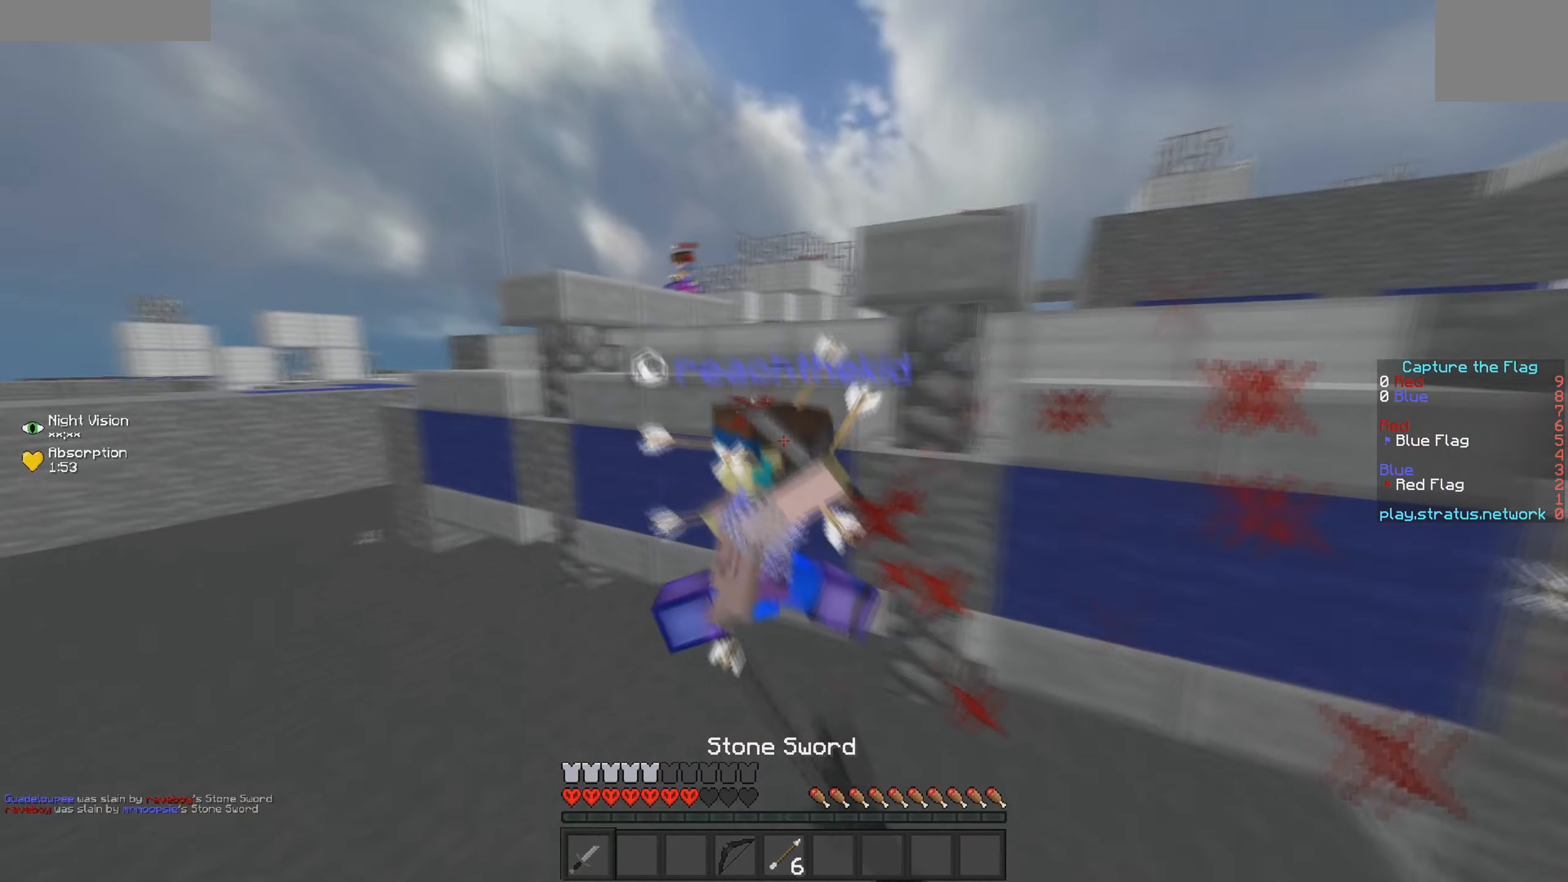
{"keys": ["a", "w"], "events": []}
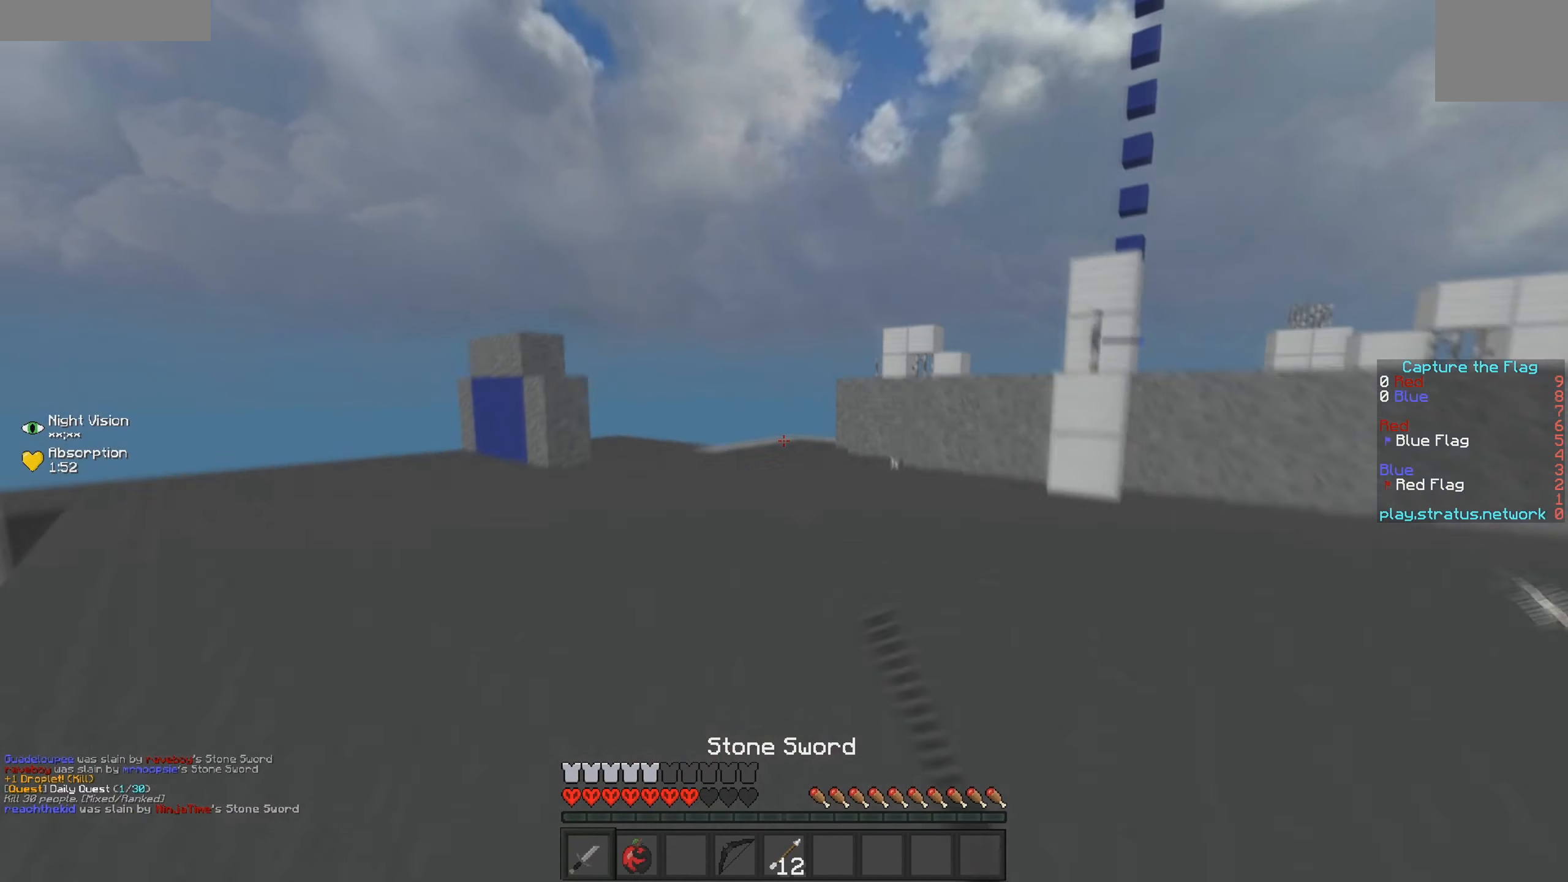
{"keys": ["w"], "events": [[17, "a", "up"]]}
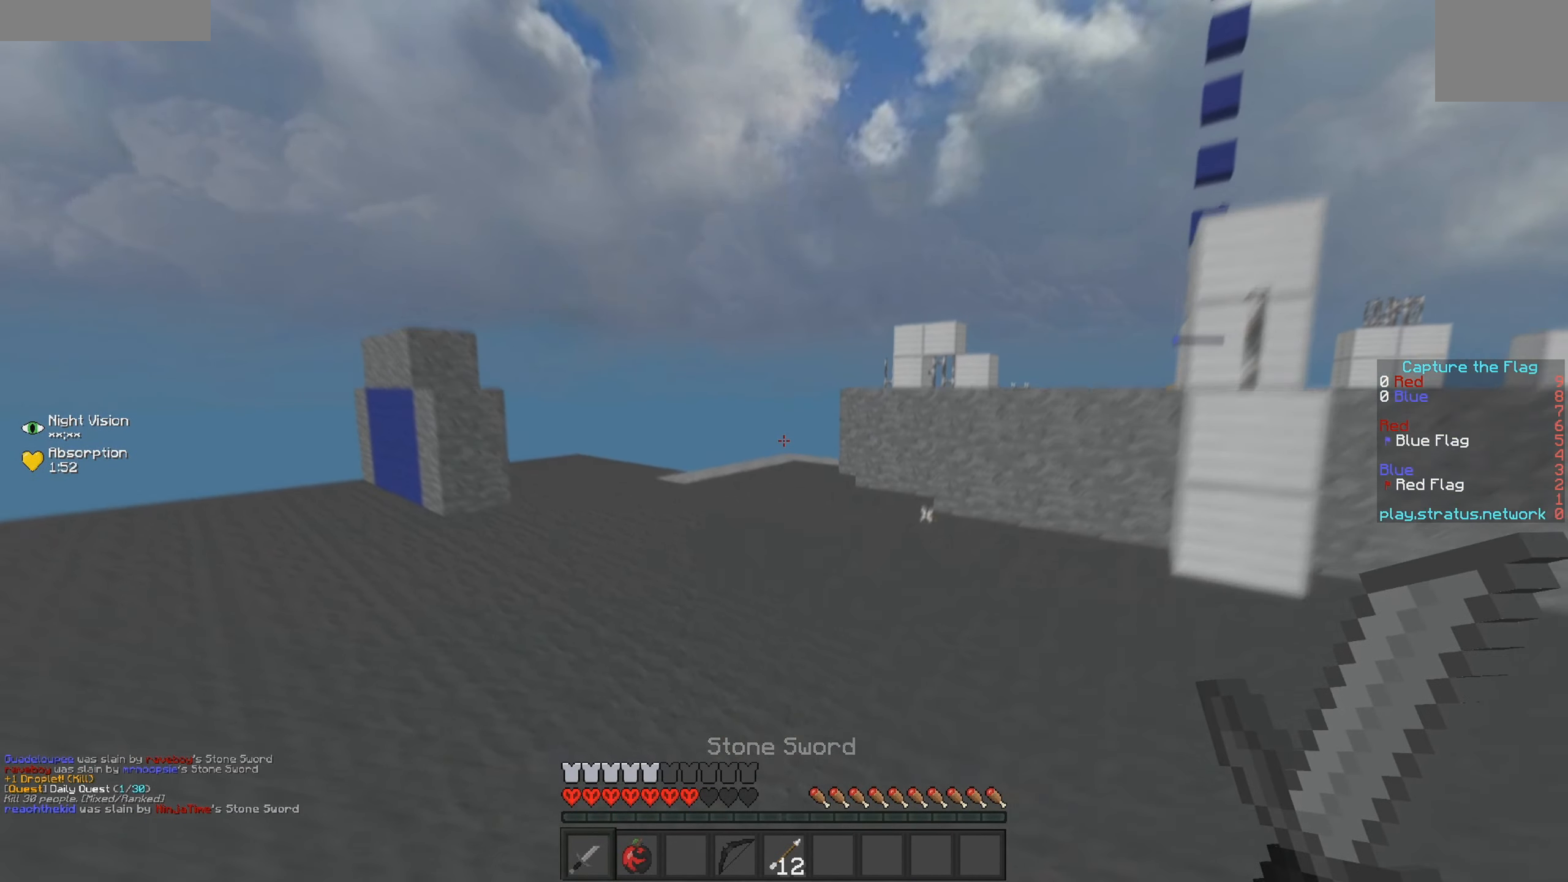
{"keys": ["s"], "events": [[183, "w", "up"], [267, "s", "down"]]}
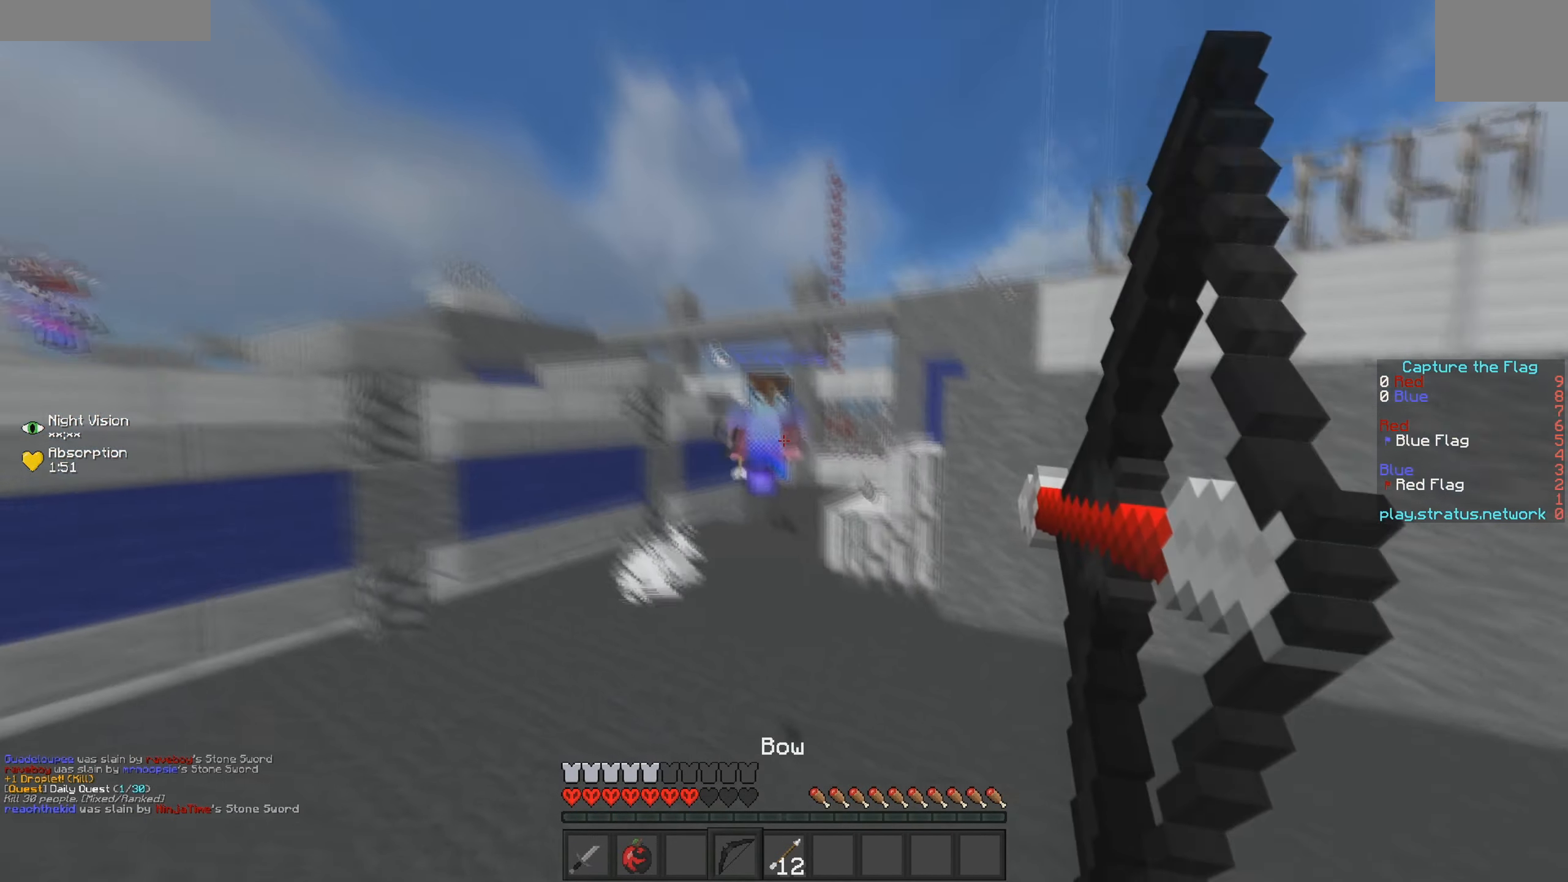
{"keys": ["w"], "events": [[67, "d", "down"], [150, "s", "up"], [217, "w", "down"], [467, "d", "up"]]}
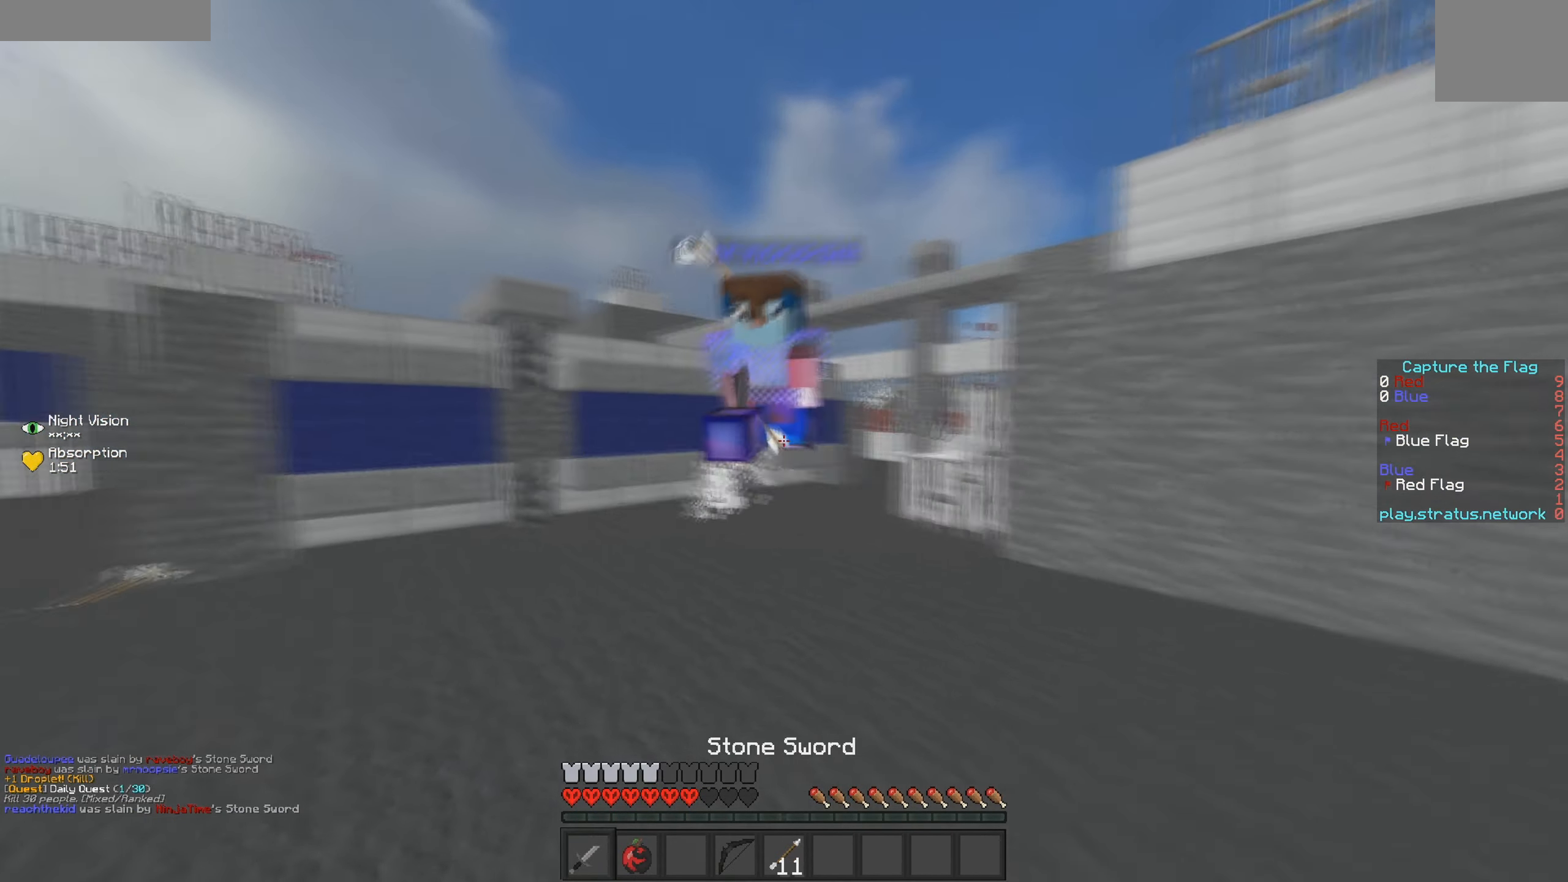
{"keys": ["w"], "events": [[383, "w", "up"], [450, "w", "down"]]}
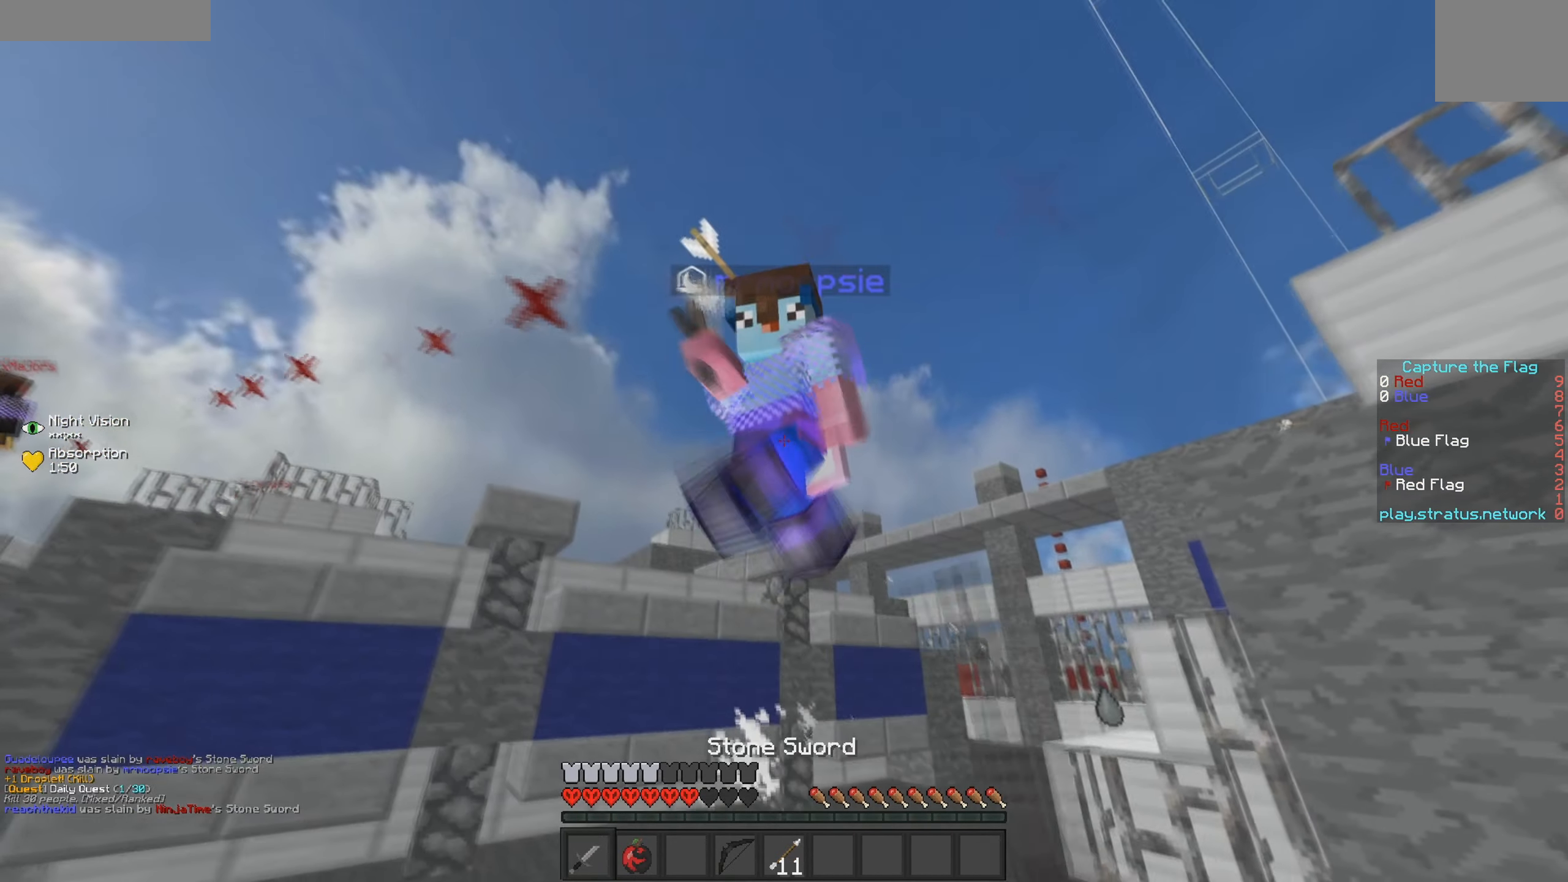
{"keys": ["w"], "events": []}
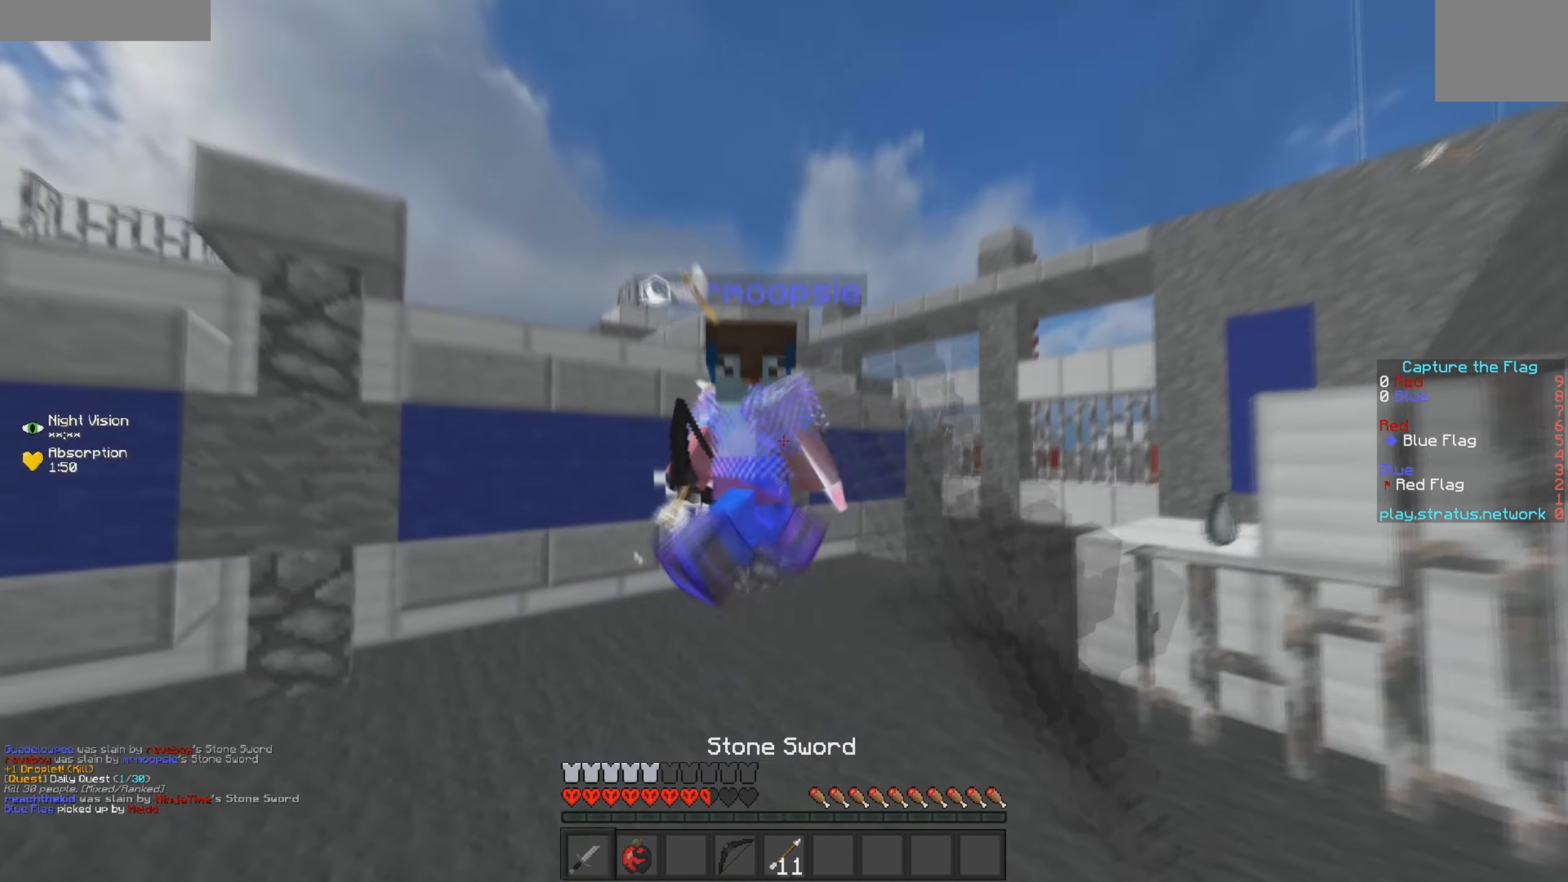
{"keys": ["w"], "events": []}
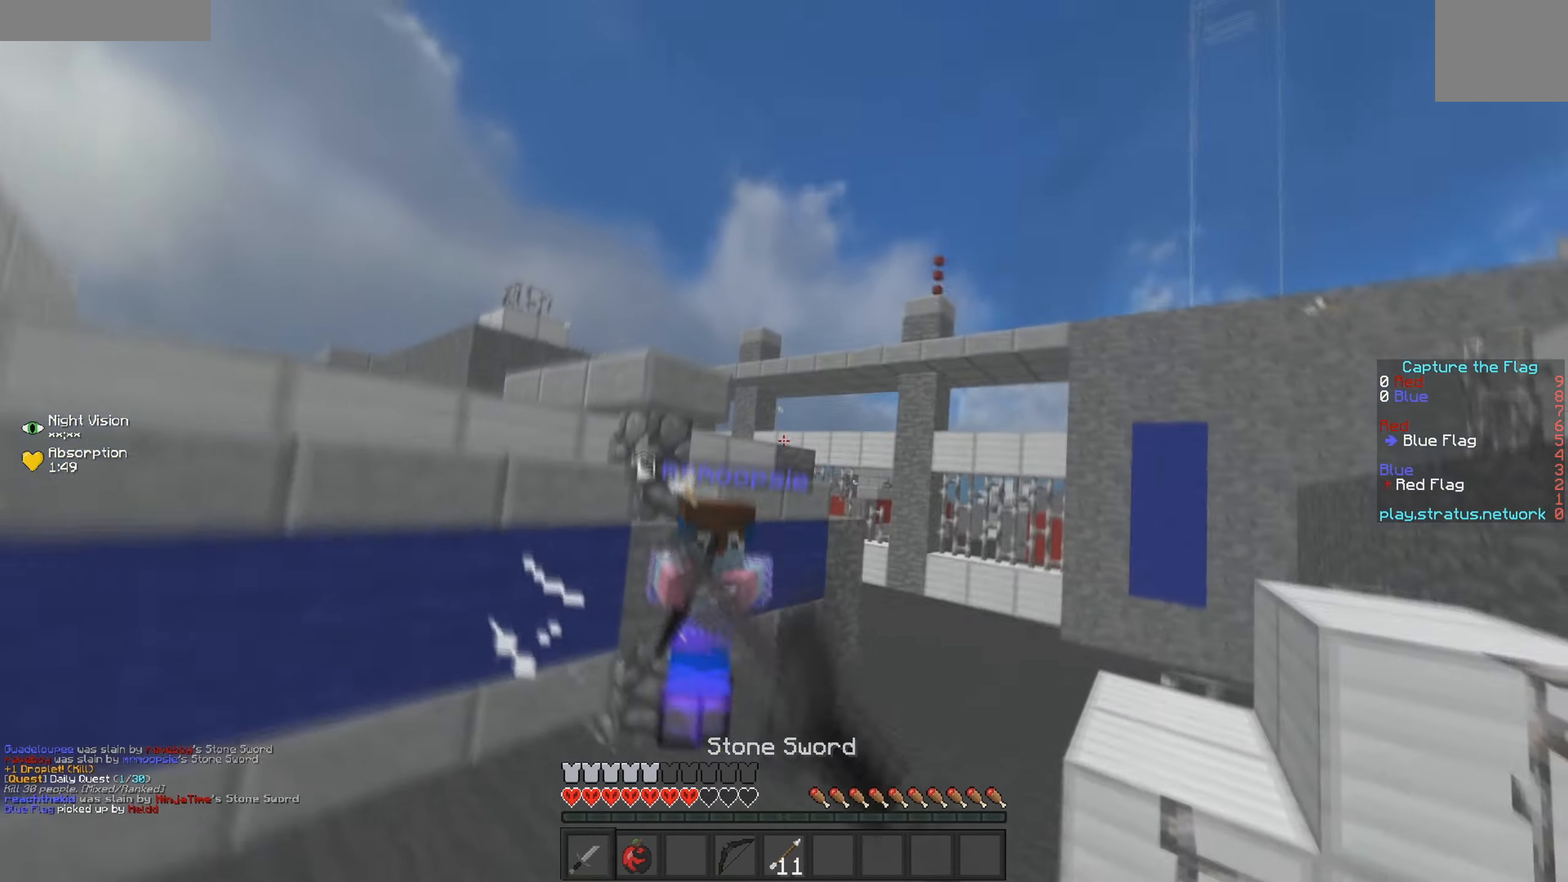
{"keys": ["w"], "events": []}
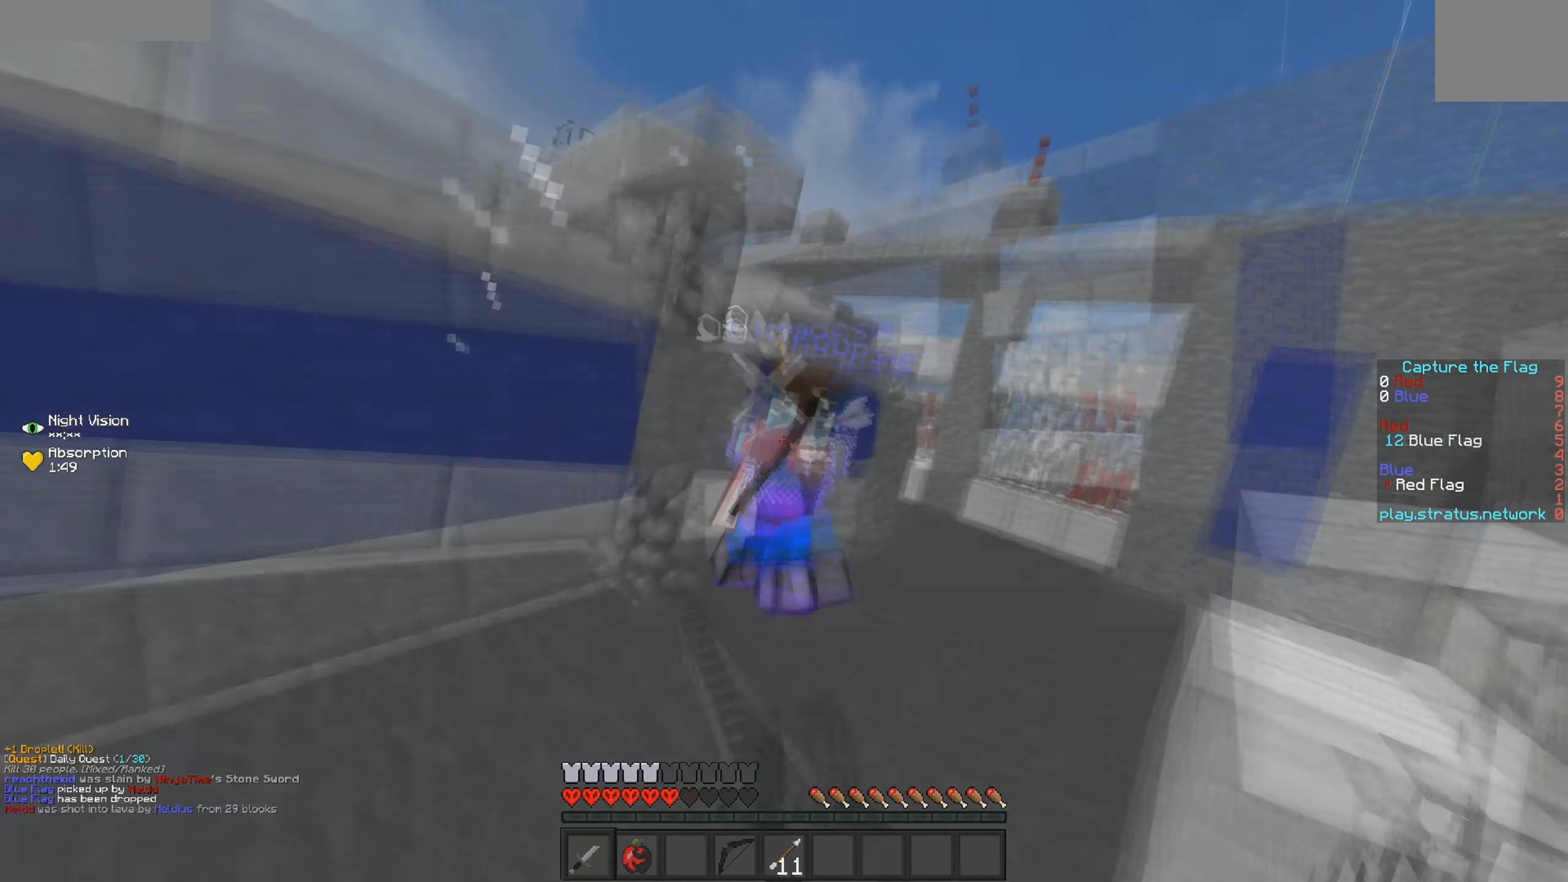
{"keys": ["w"], "events": []}
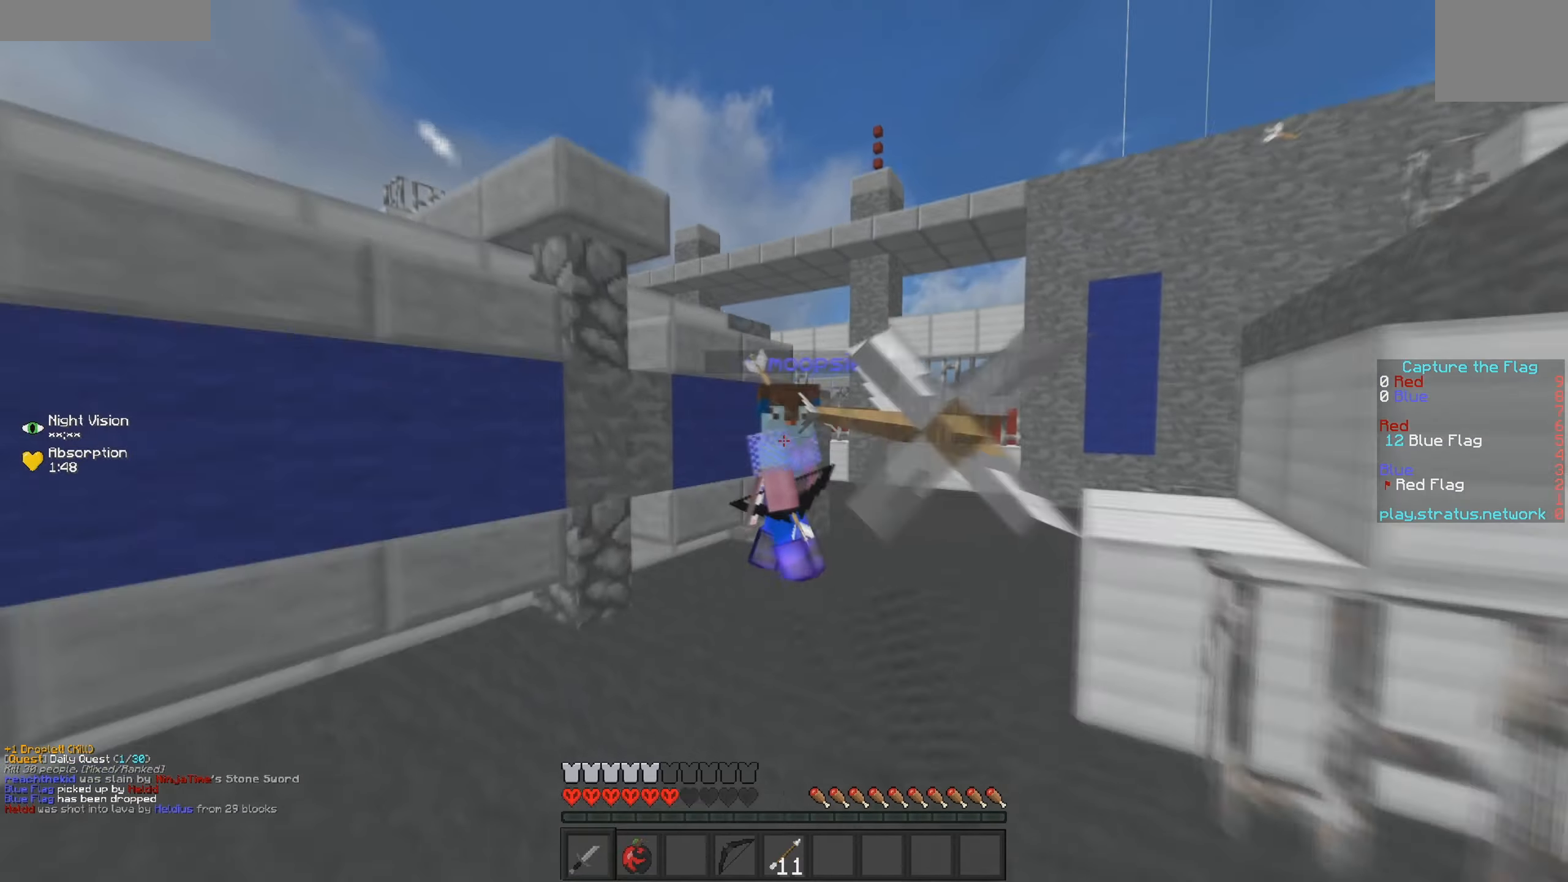
{"keys": ["a", "w"], "events": [[367, "a", "down"], [367, "w", "up"], [434, "w", "down"]]}
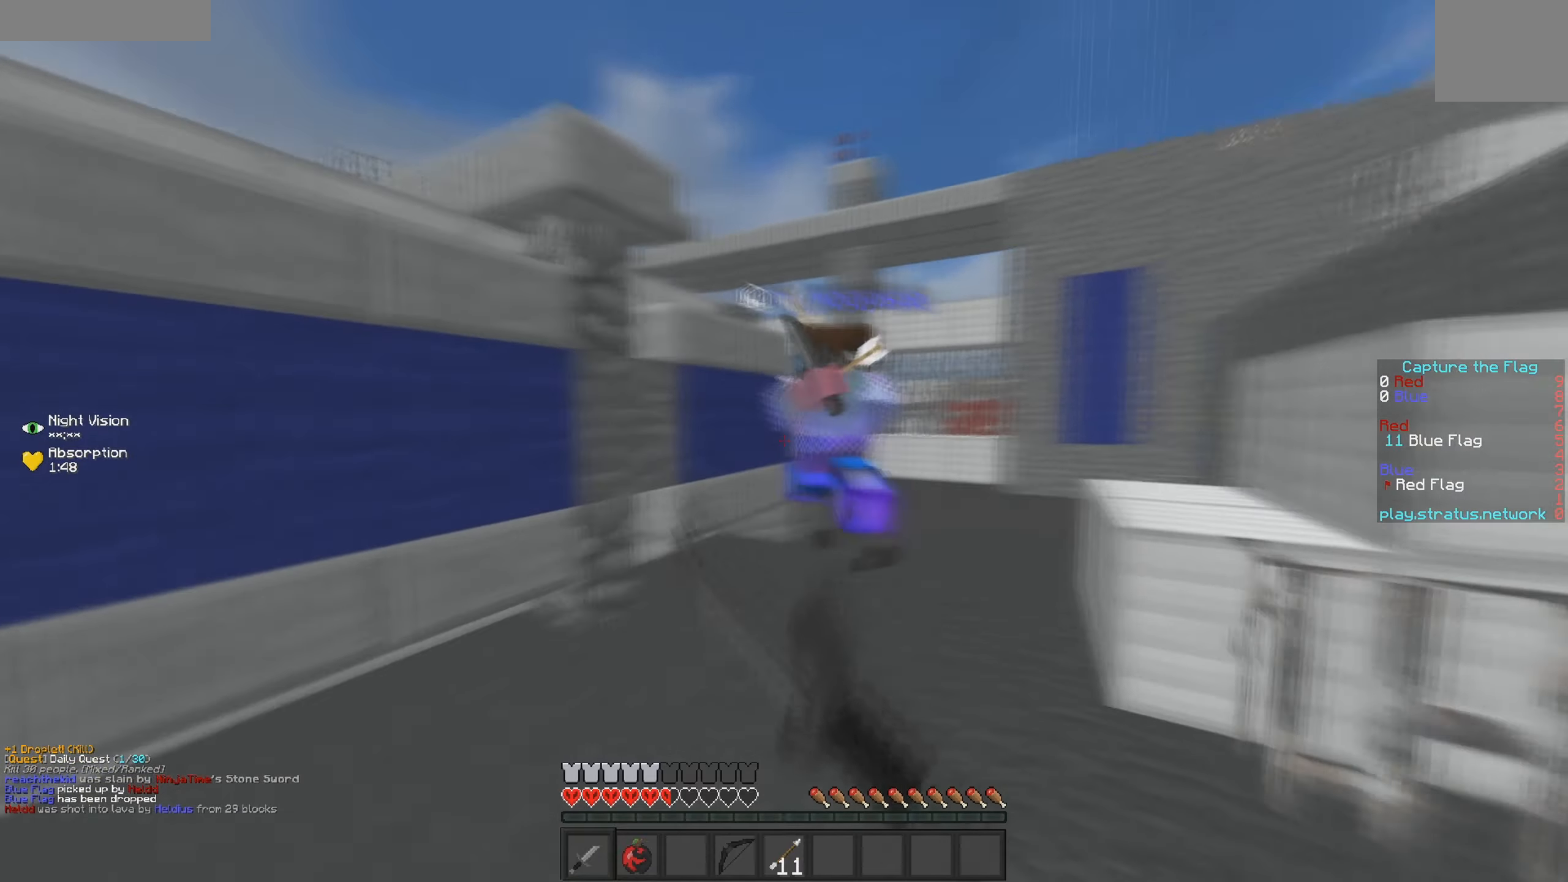
{"keys": ["w"], "events": [[50, "a", "up"]]}
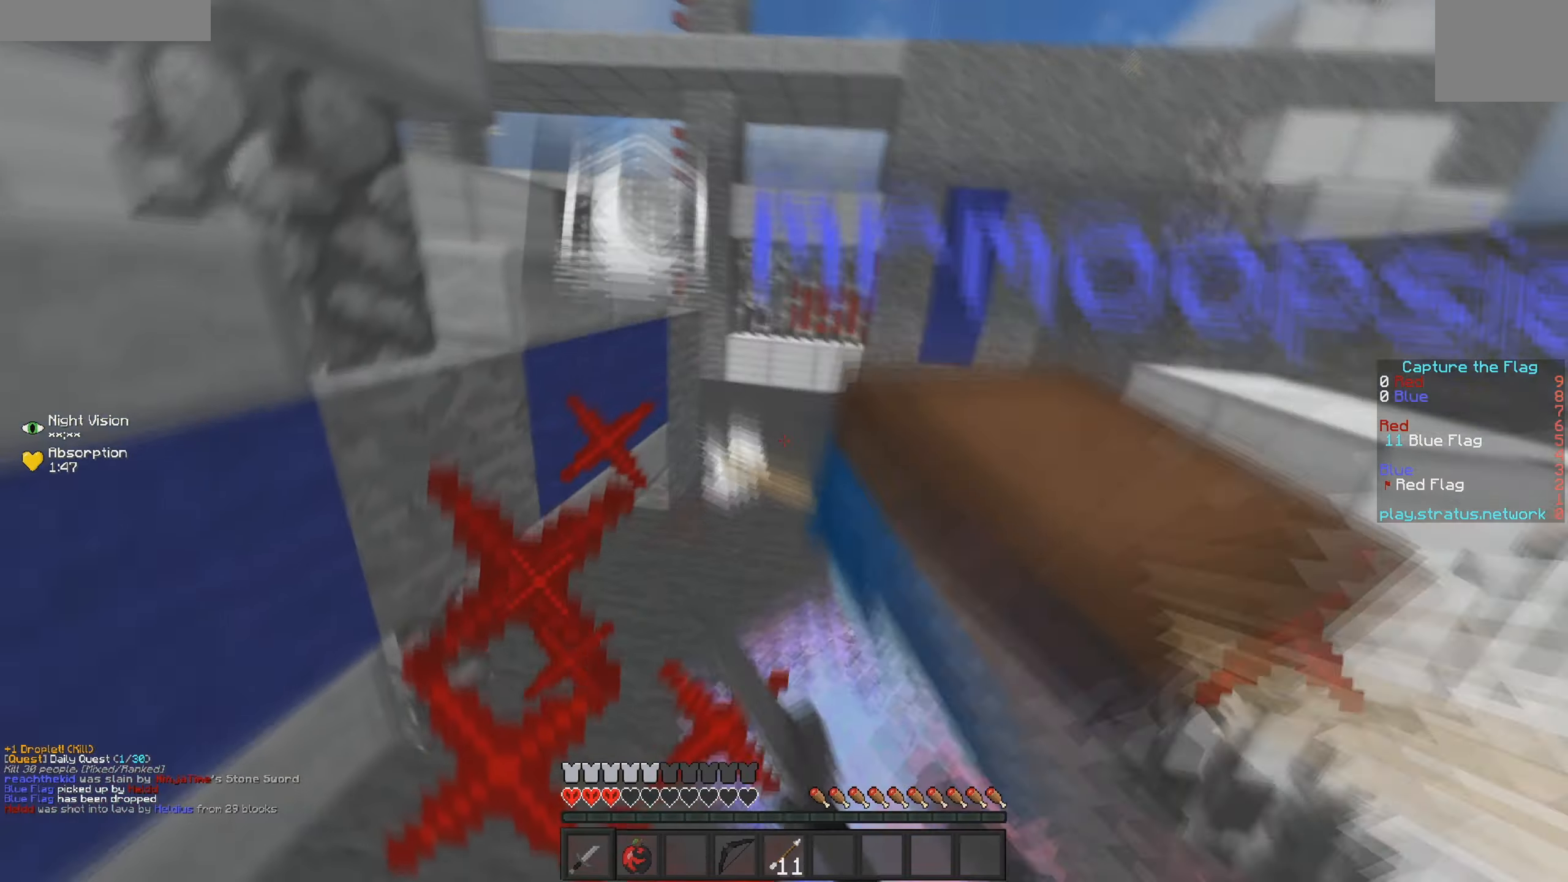
{"keys": ["w"], "events": []}
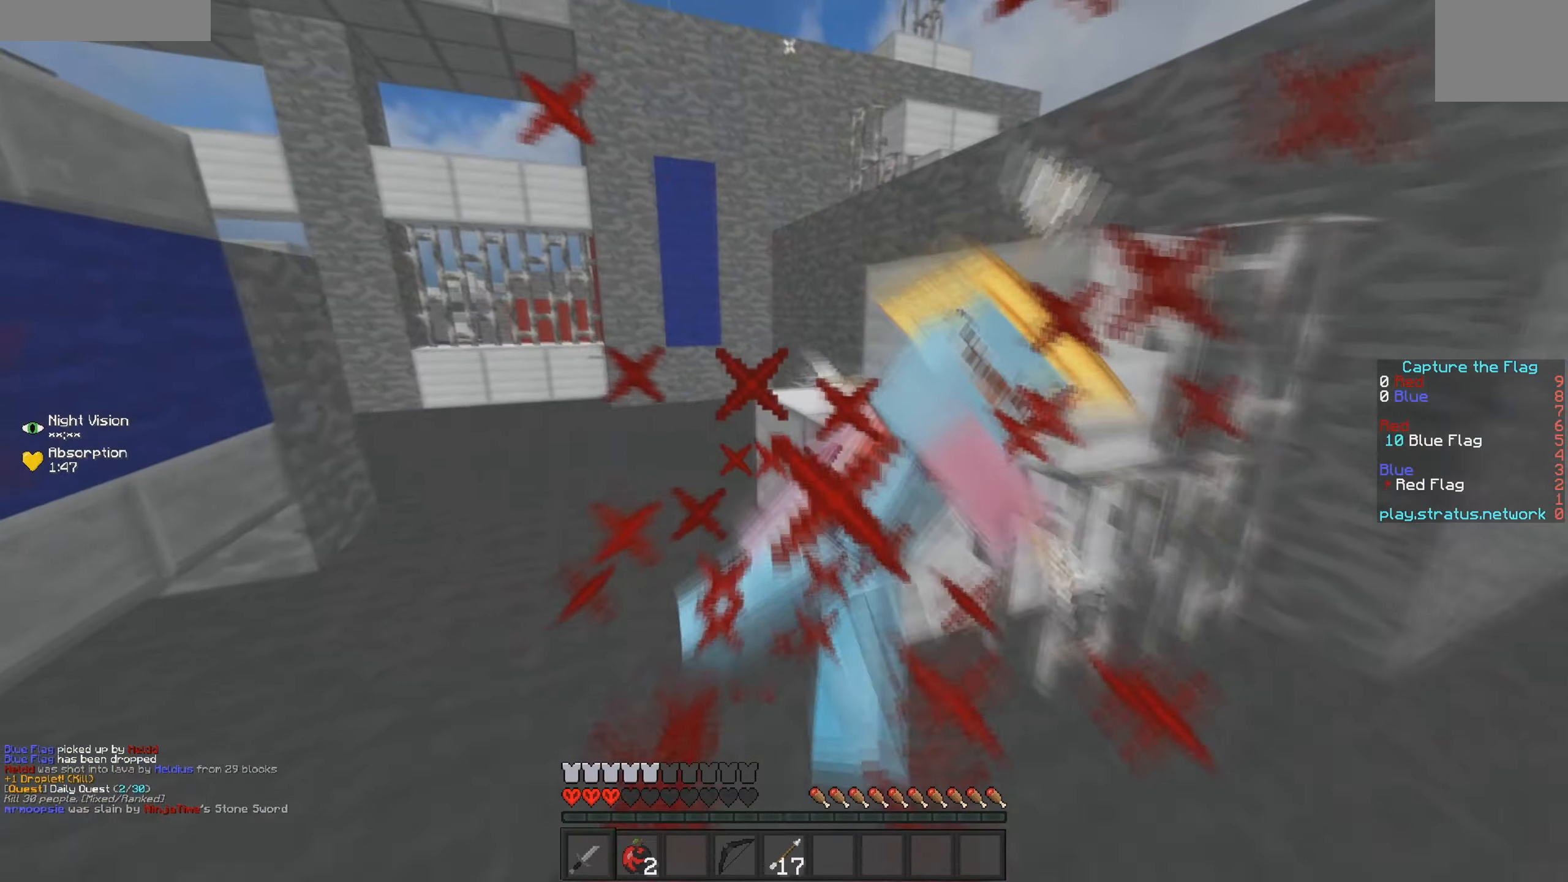
{"keys": ["a"], "events": [[84, "d", "down"], [84, "w", "up"], [184, "d", "up"], [200, "a", "down"]]}
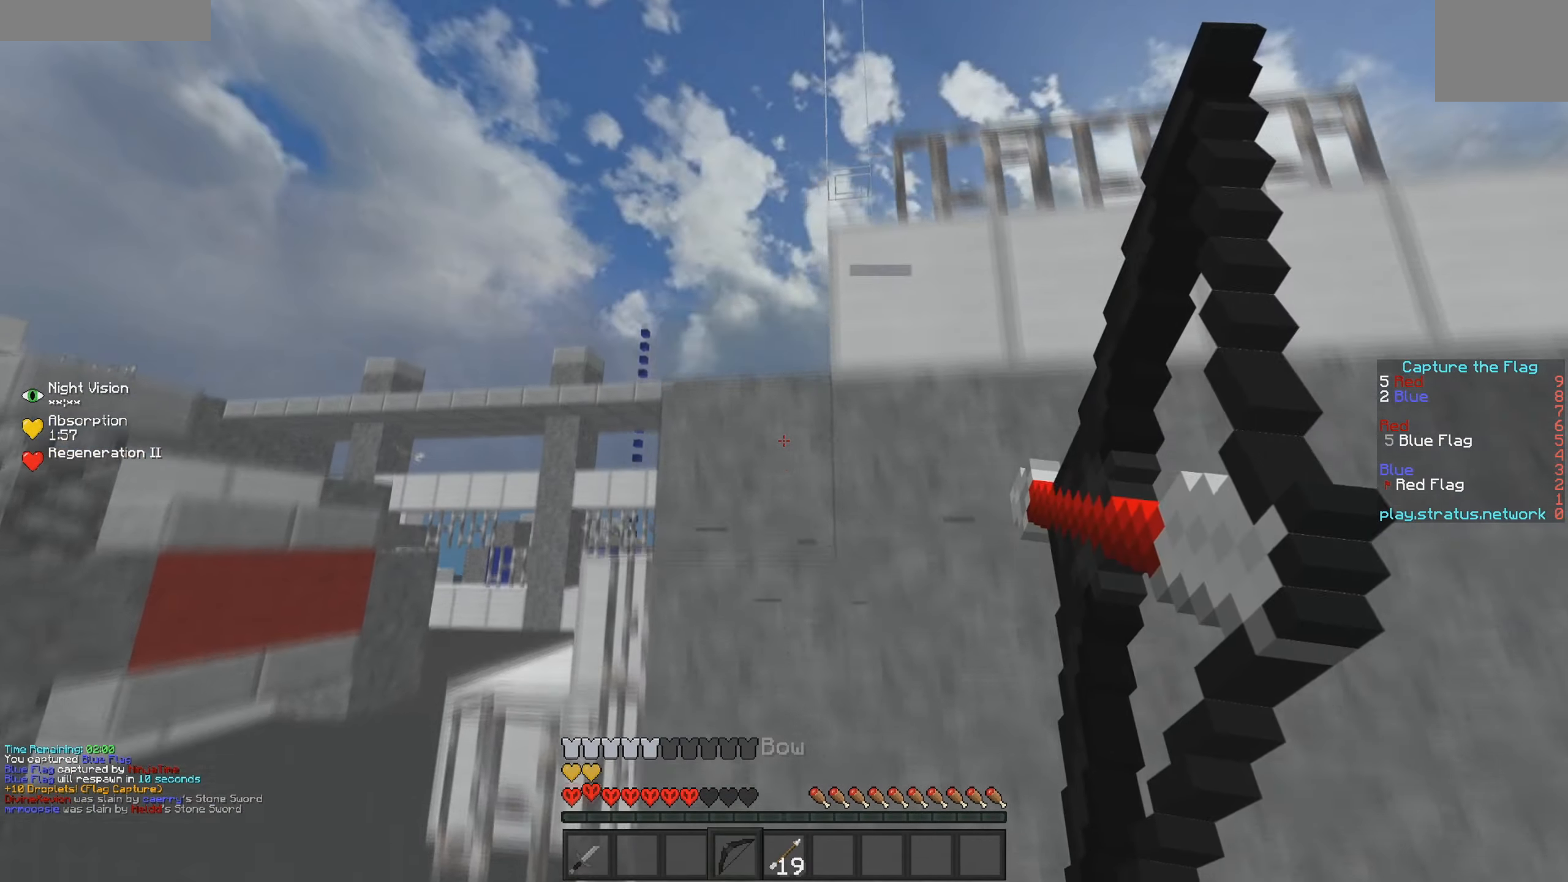
{"keys": ["a", "s"], "events": [[367, "s", "down"]]}
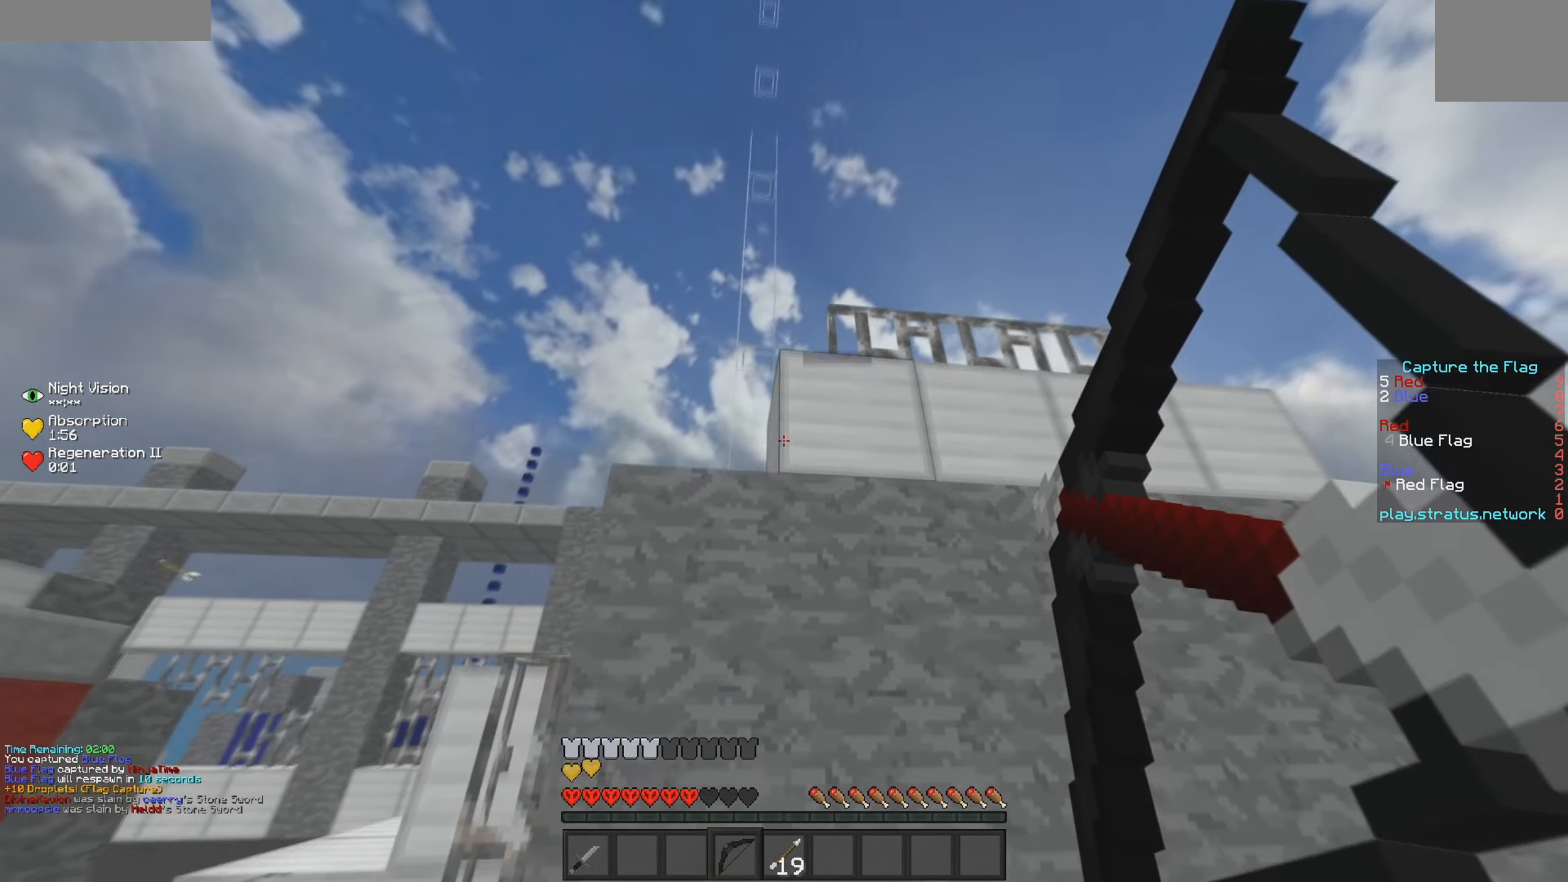
{"keys": ["d", "s"], "events": [[184, "a", "up"], [200, "s", "up"], [267, "d", "down"], [417, "s", "down"]]}
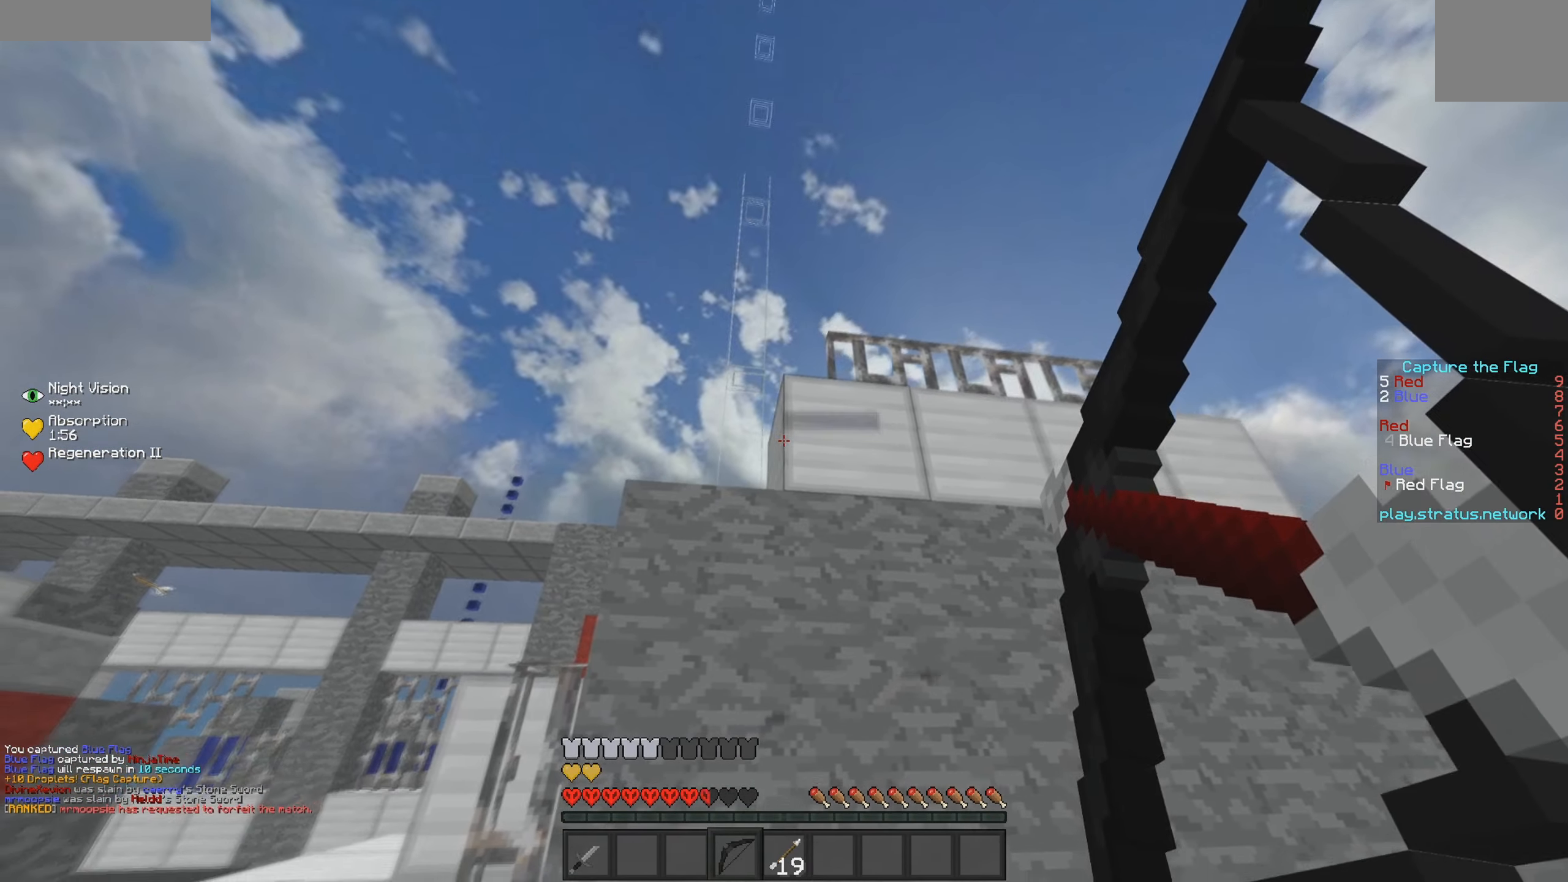
{"keys": ["w"], "events": [[17, "d", "up"], [84, "a", "down"], [234, "s", "up"], [250, "a", "up"], [267, "w", "down"]]}
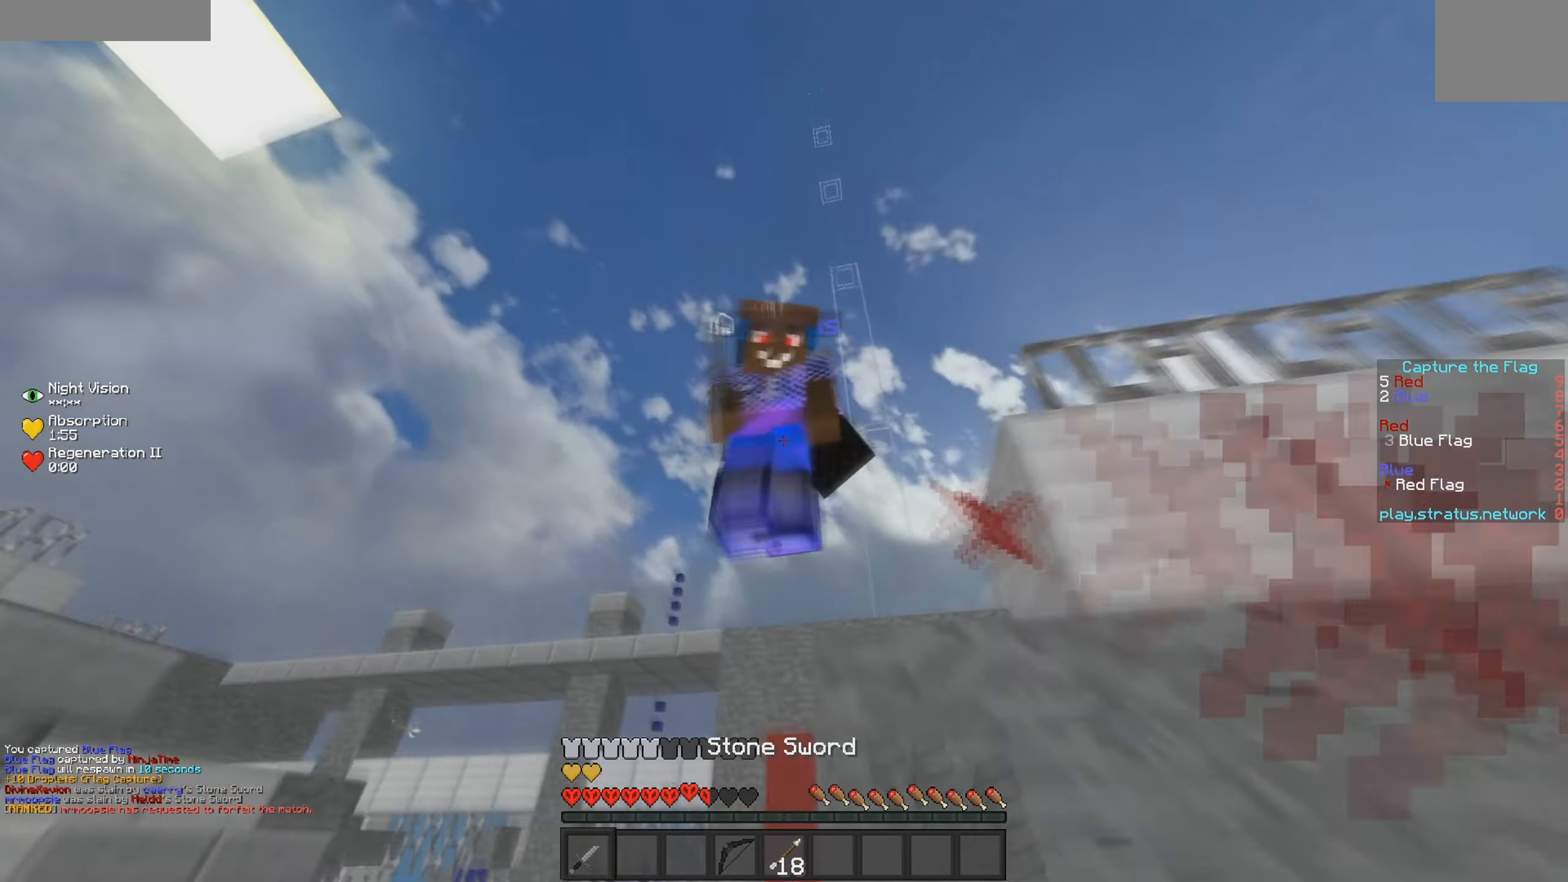
{"keys": ["w"], "events": [[100, "a", "down"], [417, "a", "up"]]}
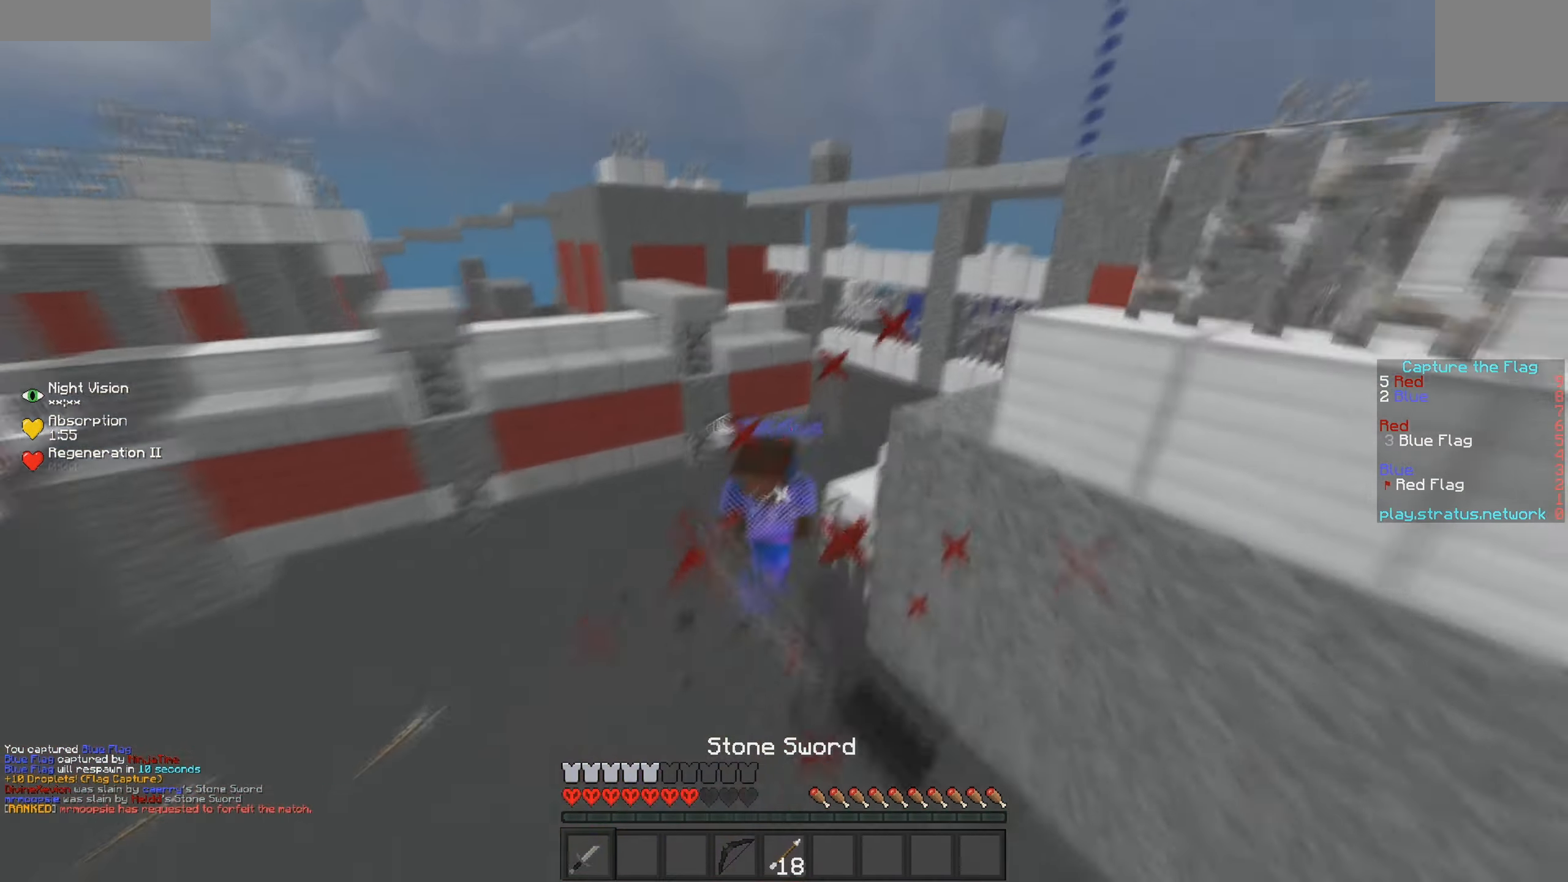
{"keys": ["d", "w"], "events": [[50, "a", "down"], [200, "w", "up"], [366, "w", "down"], [466, "d", "down"], [500, "a", "up"]]}
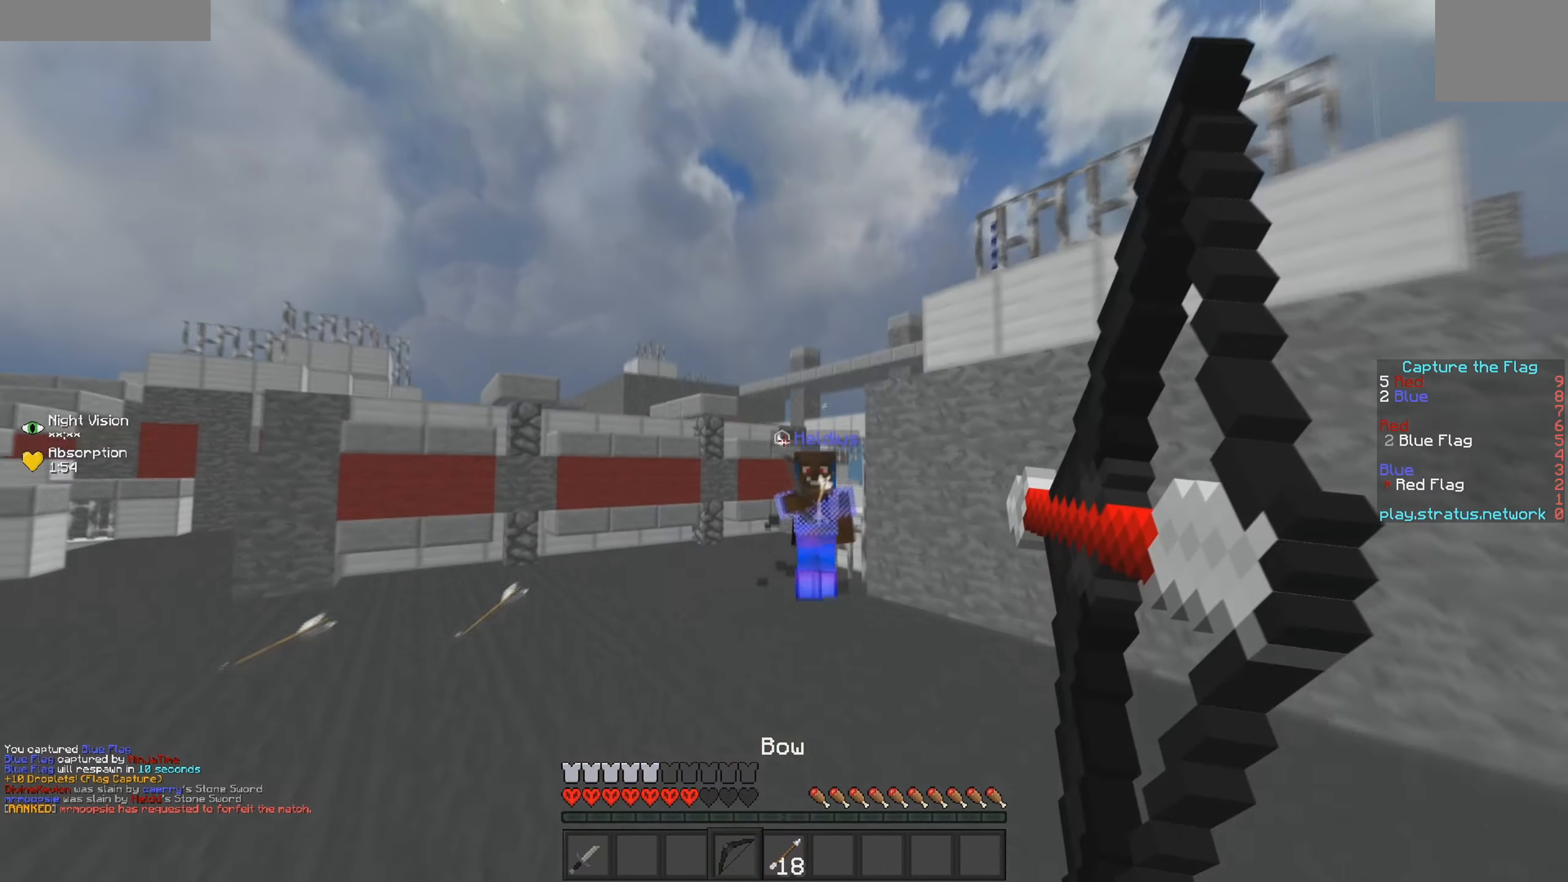
{"keys": ["d"], "events": [[16, "w", "up"], [183, "w", "down"], [483, "w", "up"]]}
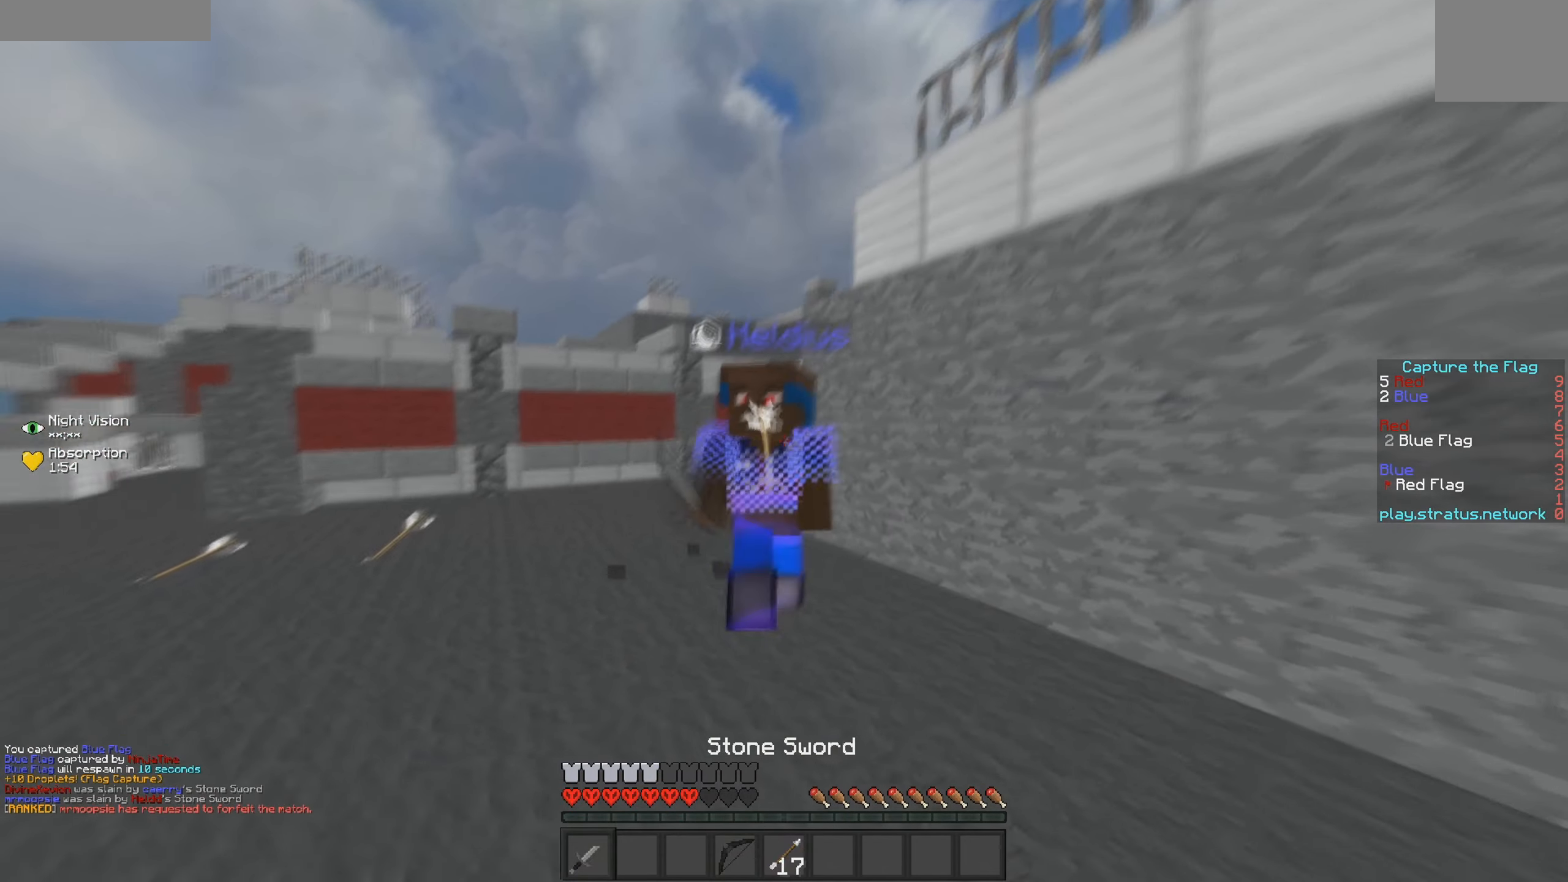
{"keys": ["w"], "events": [[33, "w", "down"], [266, "d", "up"]]}
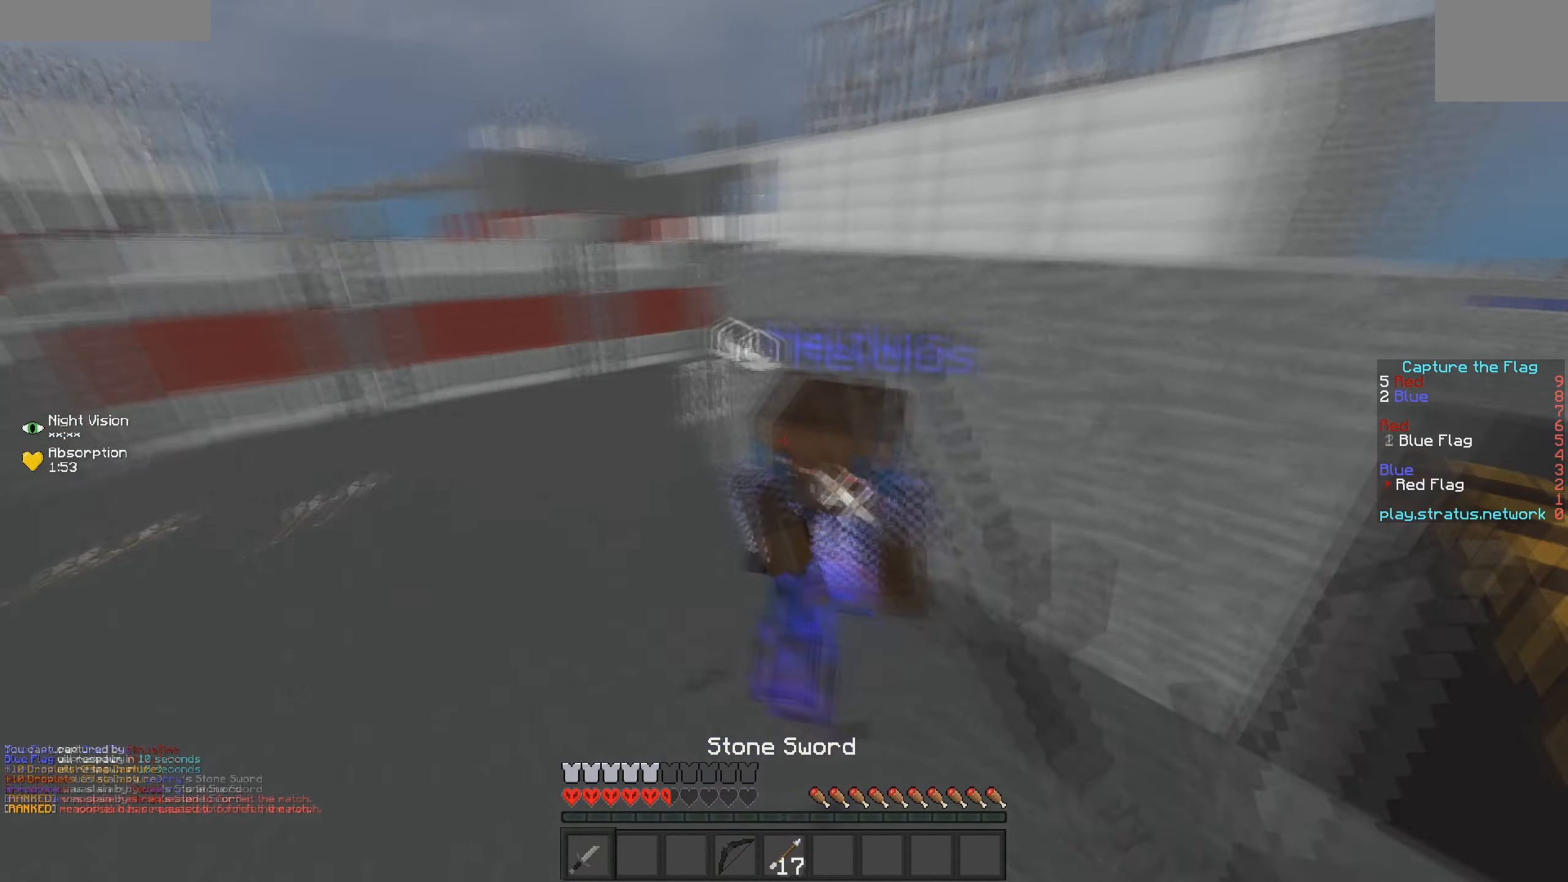
{"keys": ["w"], "events": []}
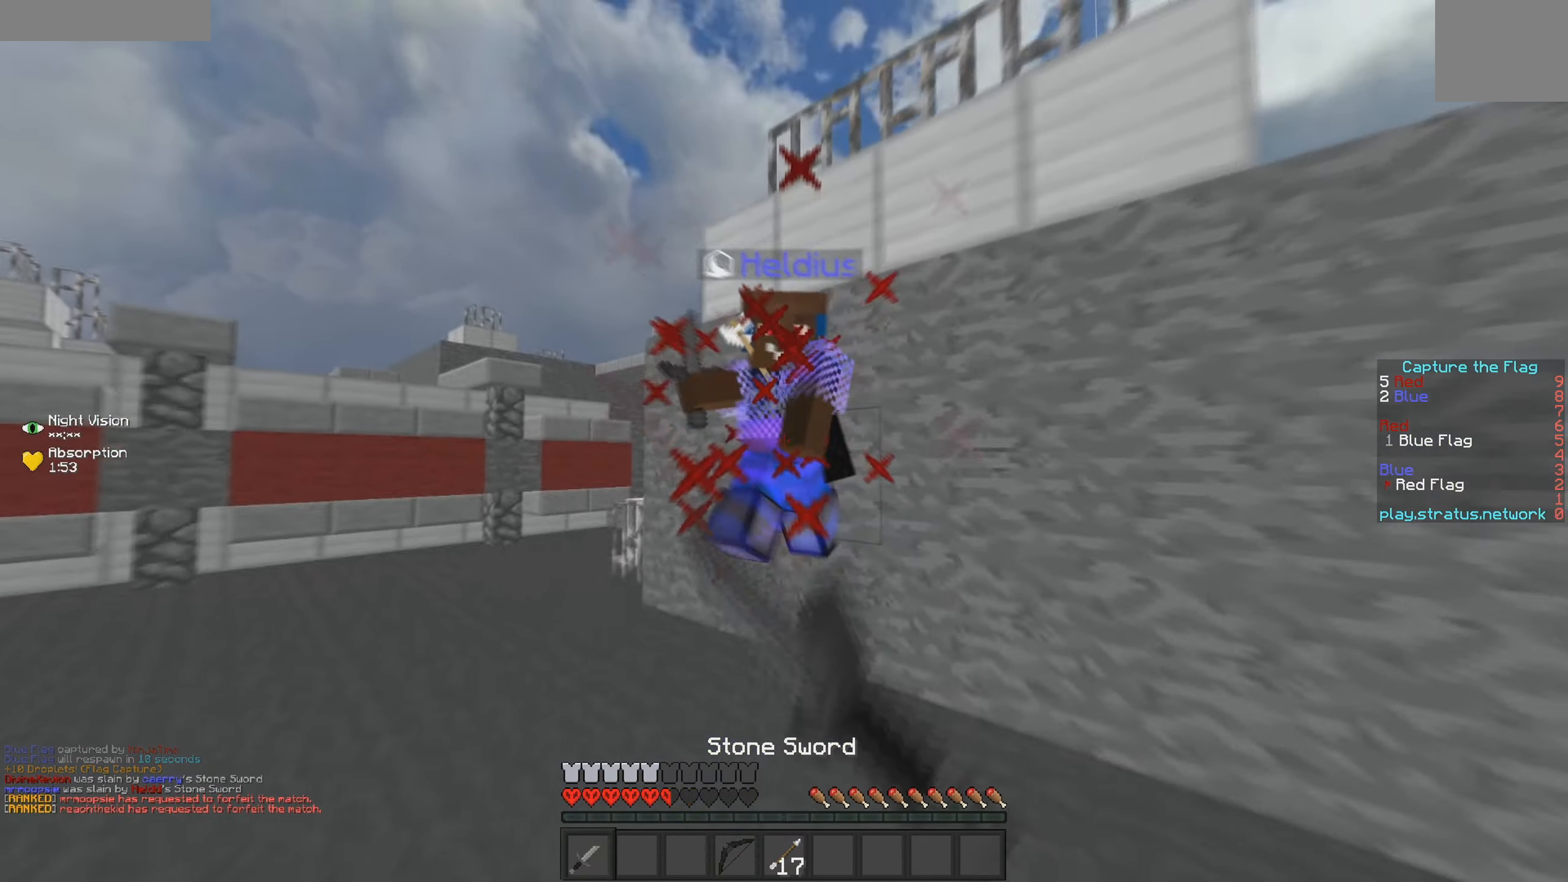
{"keys": ["w"], "events": []}